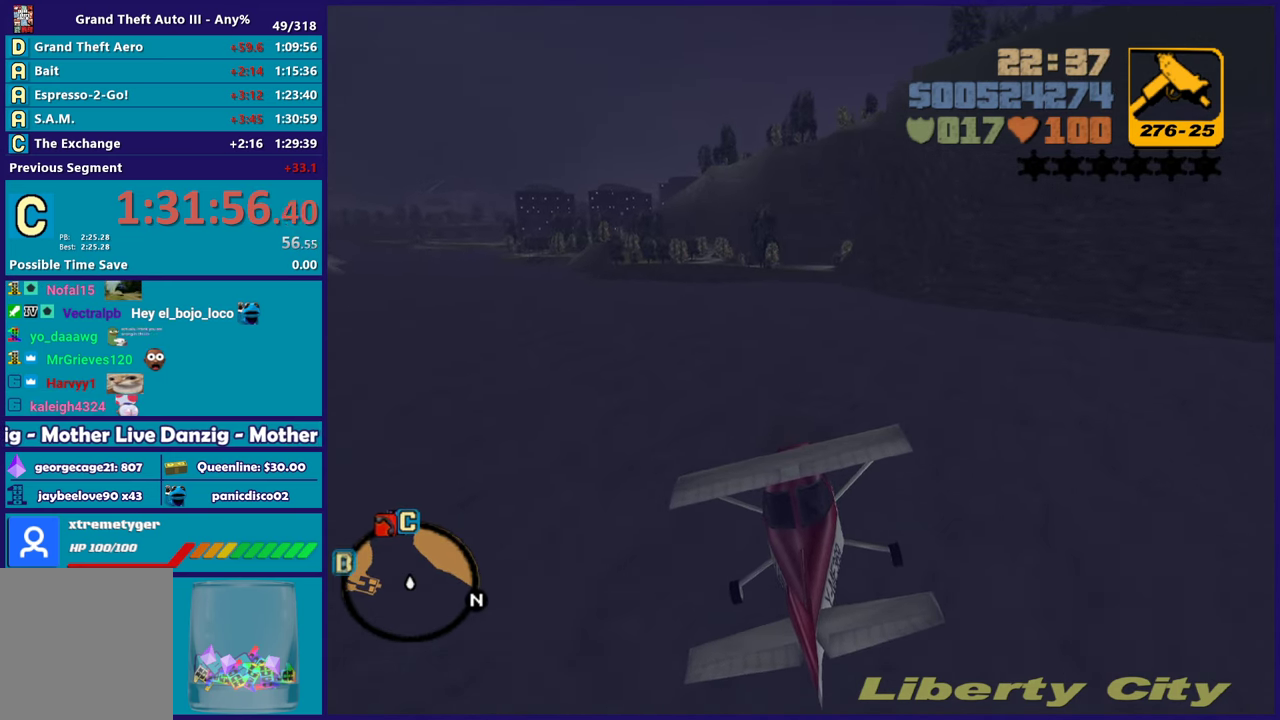
Gameplay with a controller (Xbox layout); each line is a JSON object with the inputs held at the frame after it (dt_ms = milliseconds from this image to that frame). "button_events" lists button changes between this image and that frame as [ms after this image, input, new state], when the widget could be followed in between (sticks are given only as held states). Not read: START.
{"dt_ms": 1000, "buttons": ["R2"], "left_stick": "right", "right_stick": "center", "button_events": []}
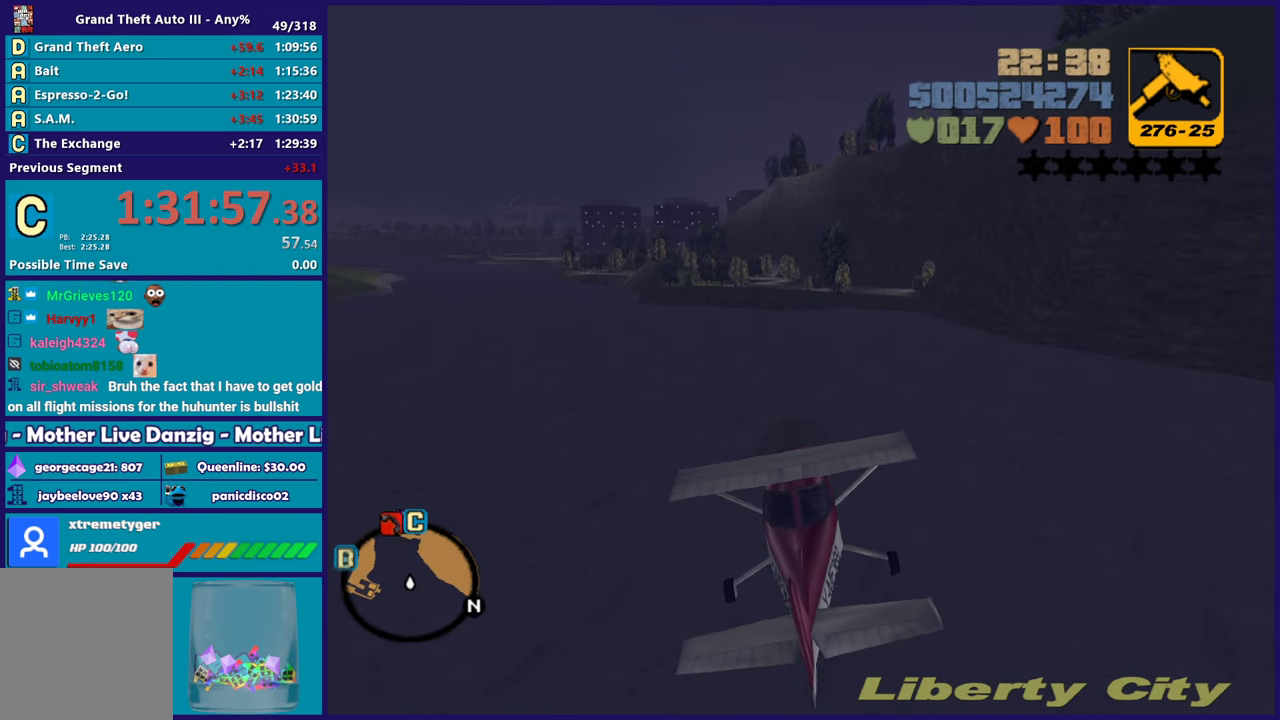
{"dt_ms": 500, "buttons": ["R2"], "left_stick": "up-left", "right_stick": "center", "button_events": []}
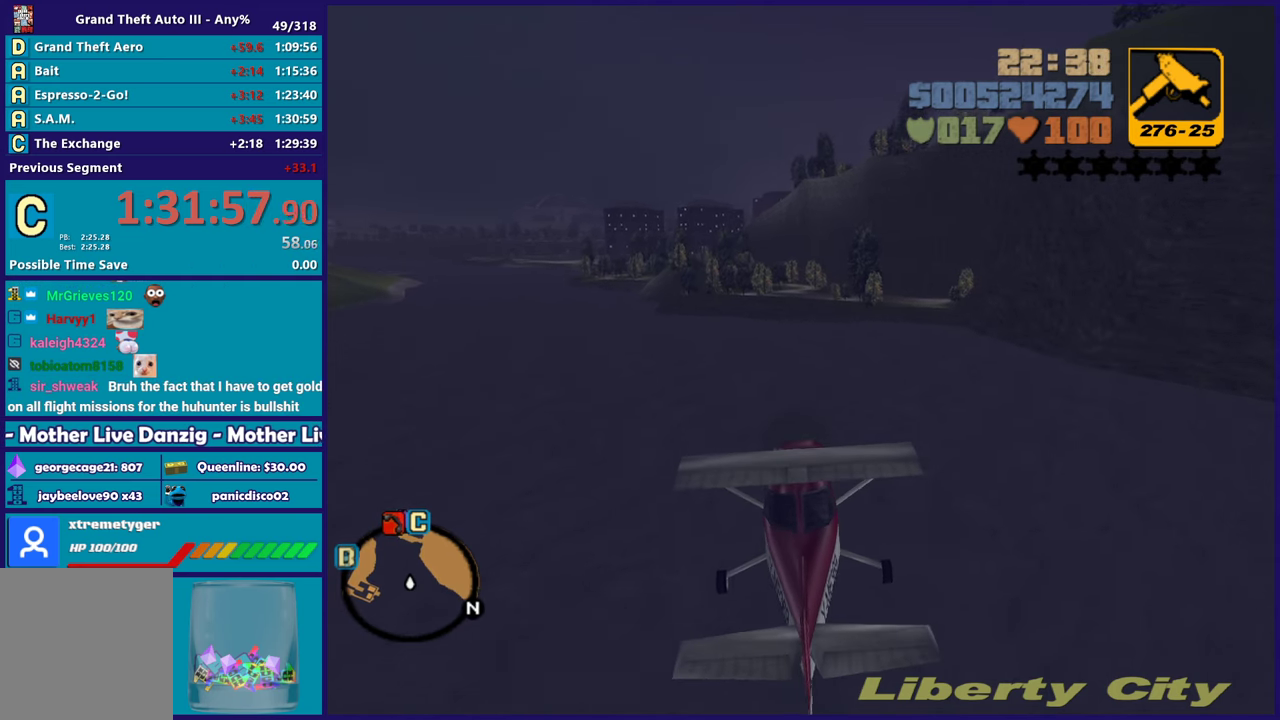
{"dt_ms": 500, "buttons": ["R2"], "left_stick": "center", "right_stick": "center", "button_events": []}
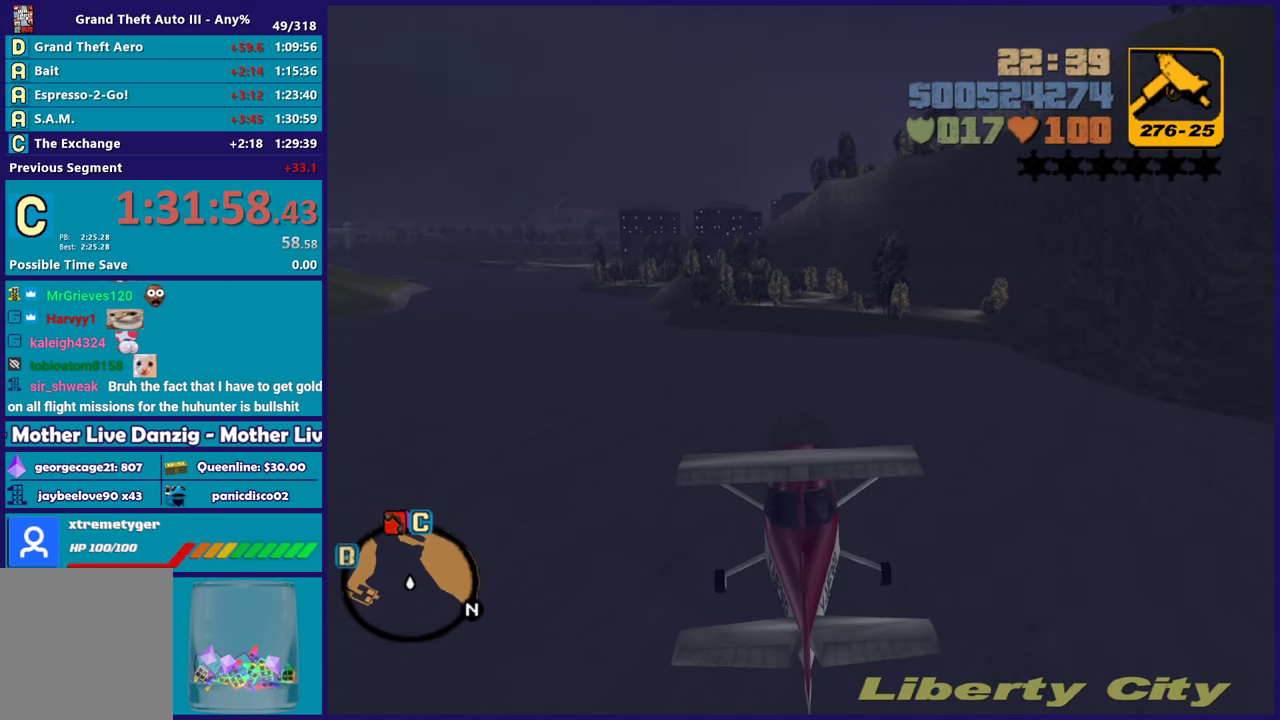
{"dt_ms": 500, "buttons": ["R2"], "left_stick": "center", "right_stick": "center", "button_events": []}
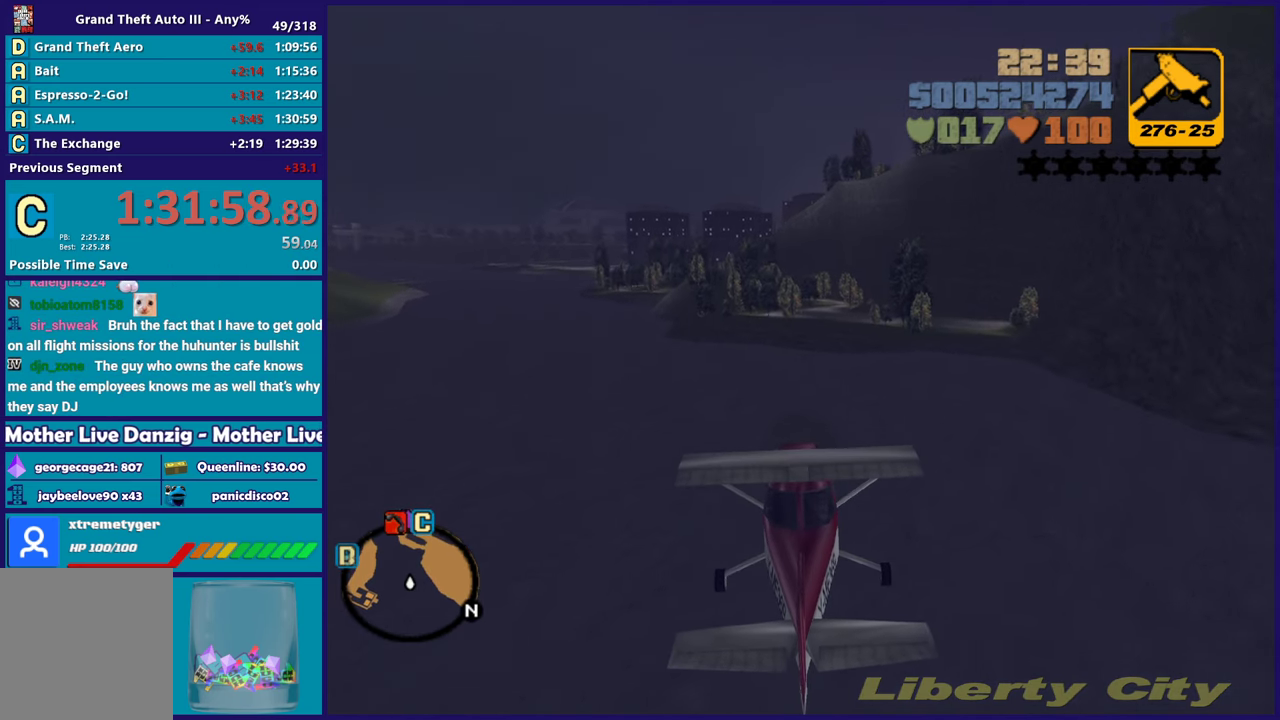
{"dt_ms": 500, "buttons": ["R2"], "left_stick": "up-right", "right_stick": "center", "button_events": []}
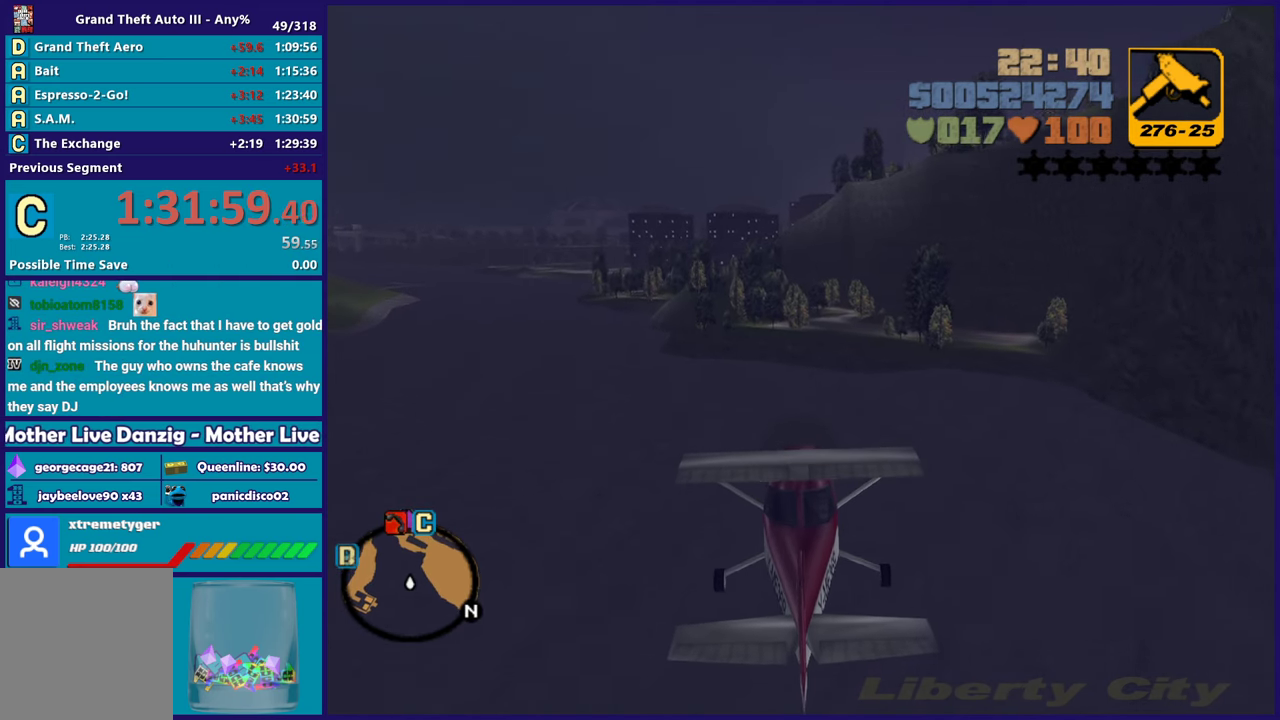
{"dt_ms": 500, "buttons": ["R2"], "left_stick": "center", "right_stick": "center", "button_events": []}
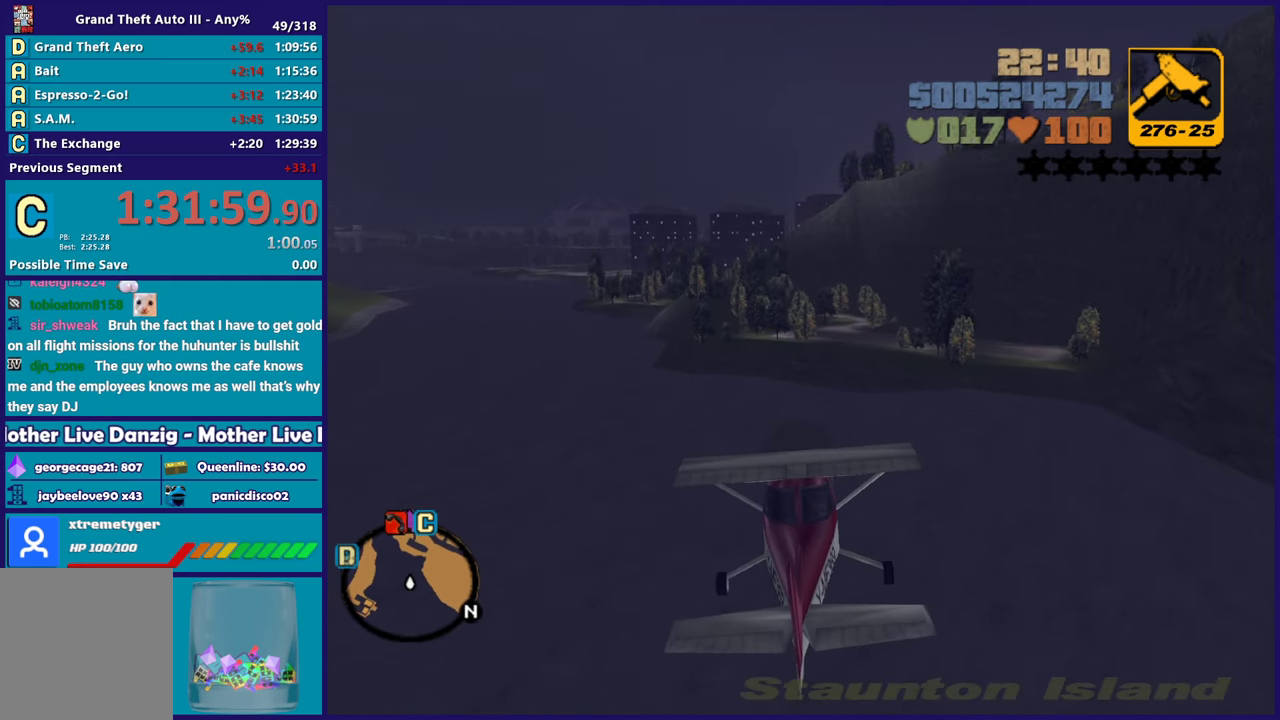
{"dt_ms": 500, "buttons": ["R2"], "left_stick": "center", "right_stick": "center", "button_events": []}
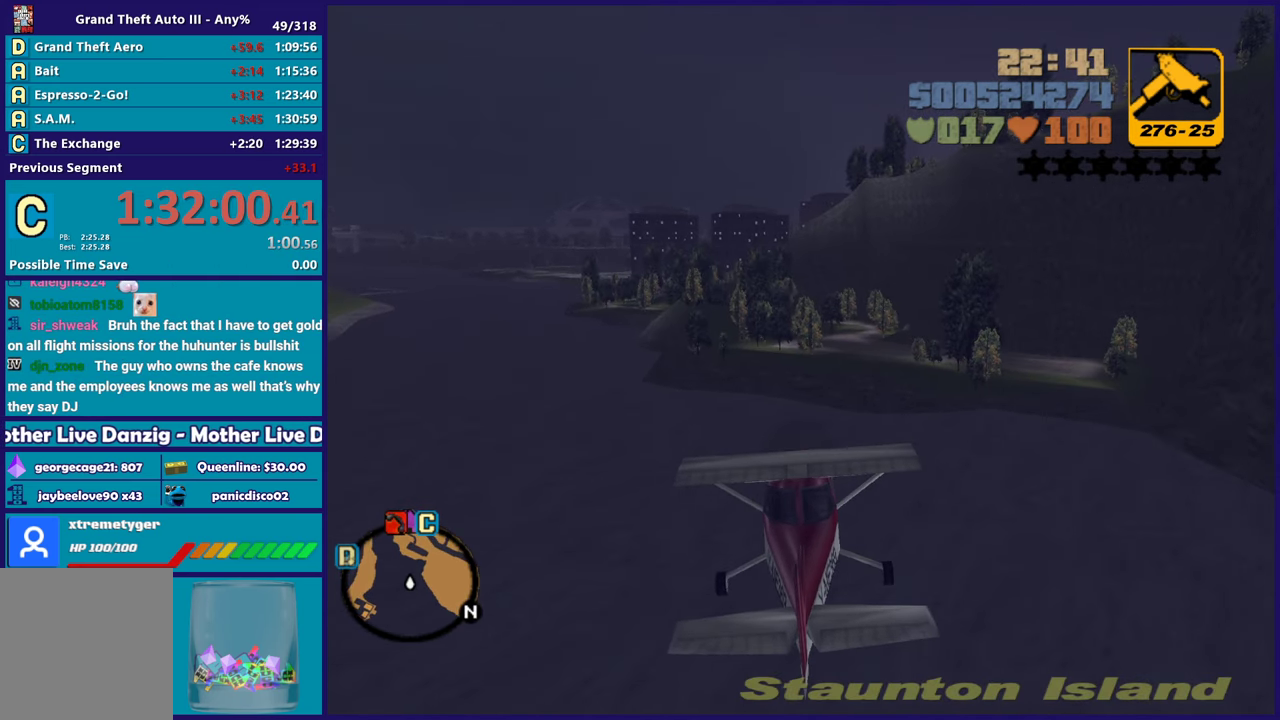
{"dt_ms": 500, "buttons": ["R2"], "left_stick": "center", "right_stick": "center", "button_events": []}
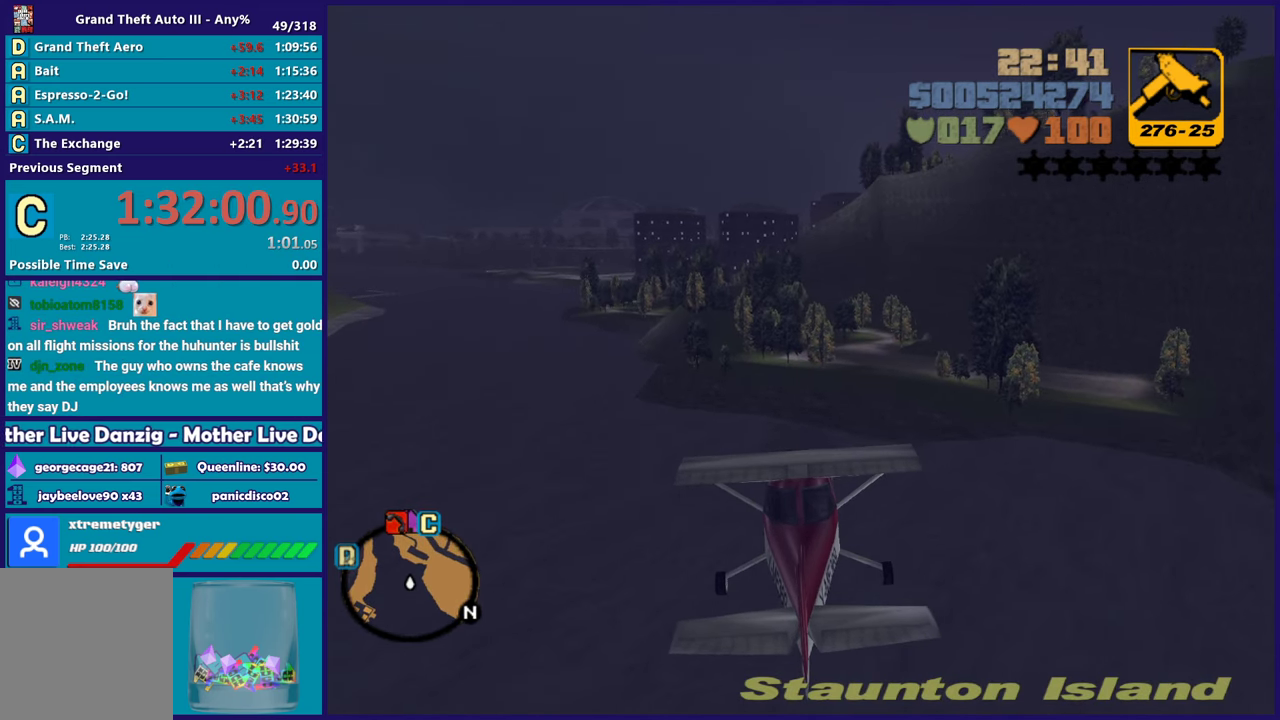
{"dt_ms": 500, "buttons": ["R2"], "left_stick": "center", "right_stick": "center", "button_events": []}
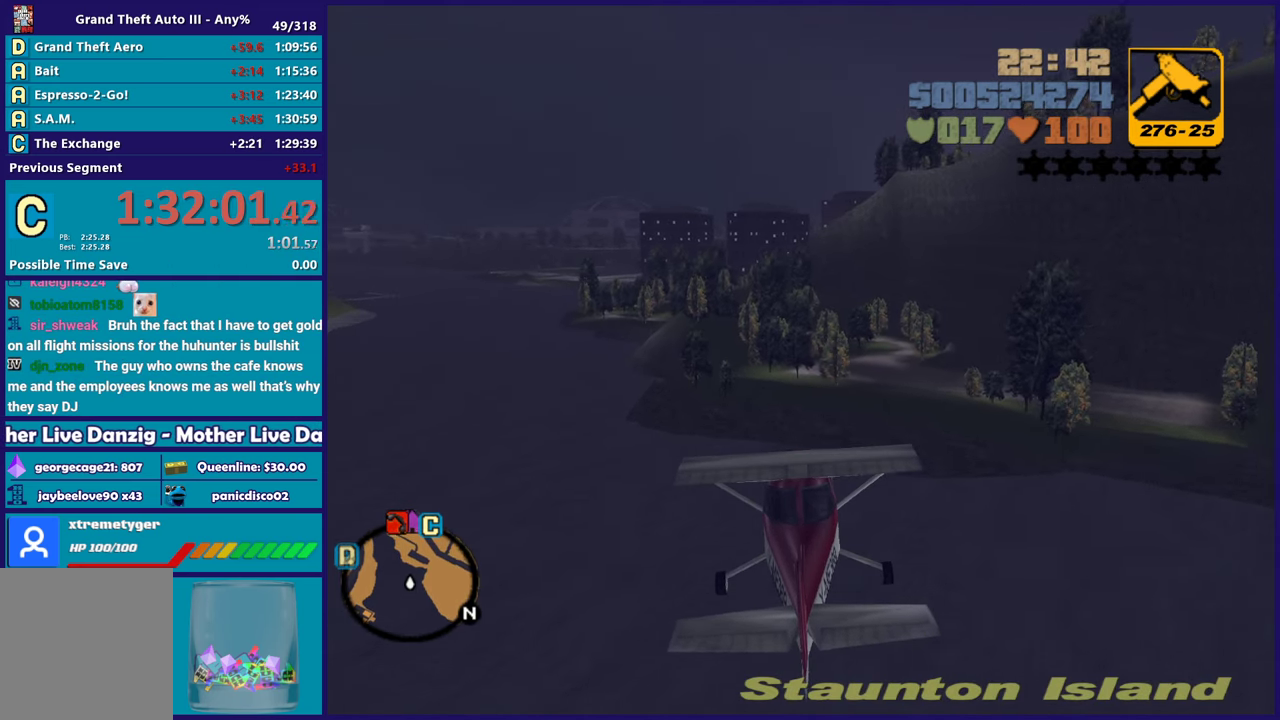
{"dt_ms": 500, "buttons": ["R2"], "left_stick": "center", "right_stick": "center", "button_events": []}
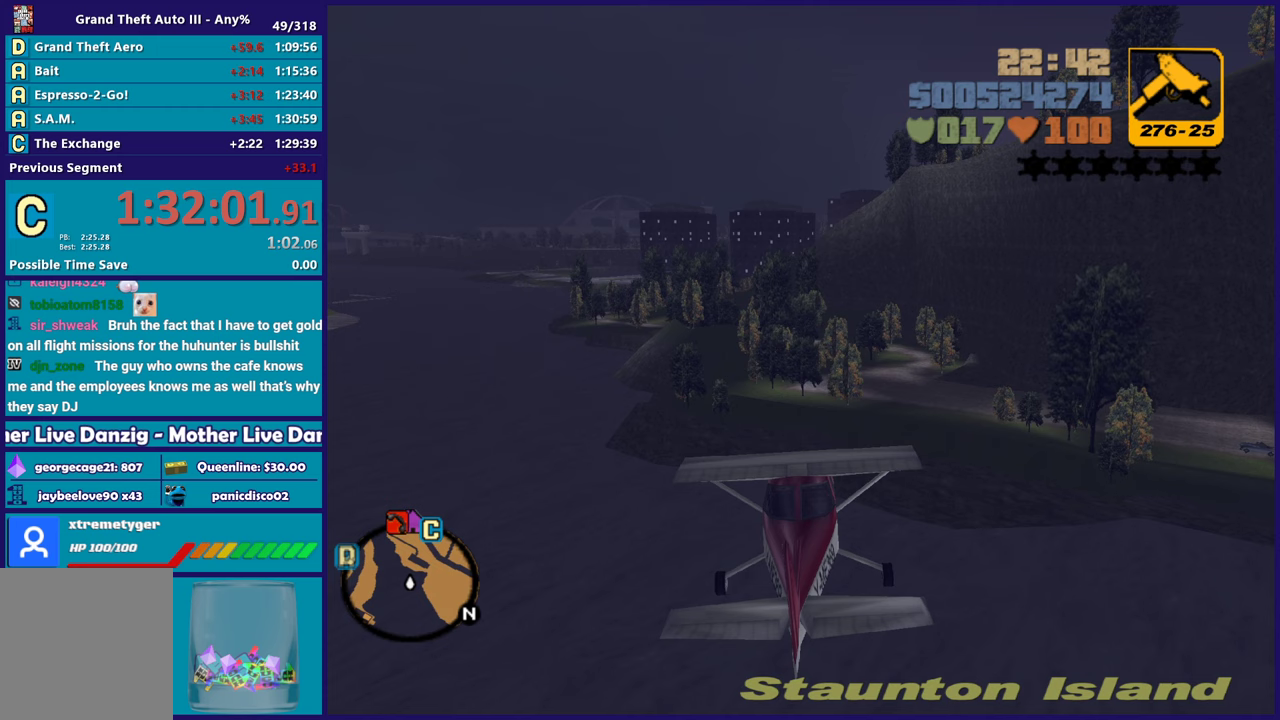
{"dt_ms": 500, "buttons": ["R2"], "left_stick": "center", "right_stick": "center", "button_events": []}
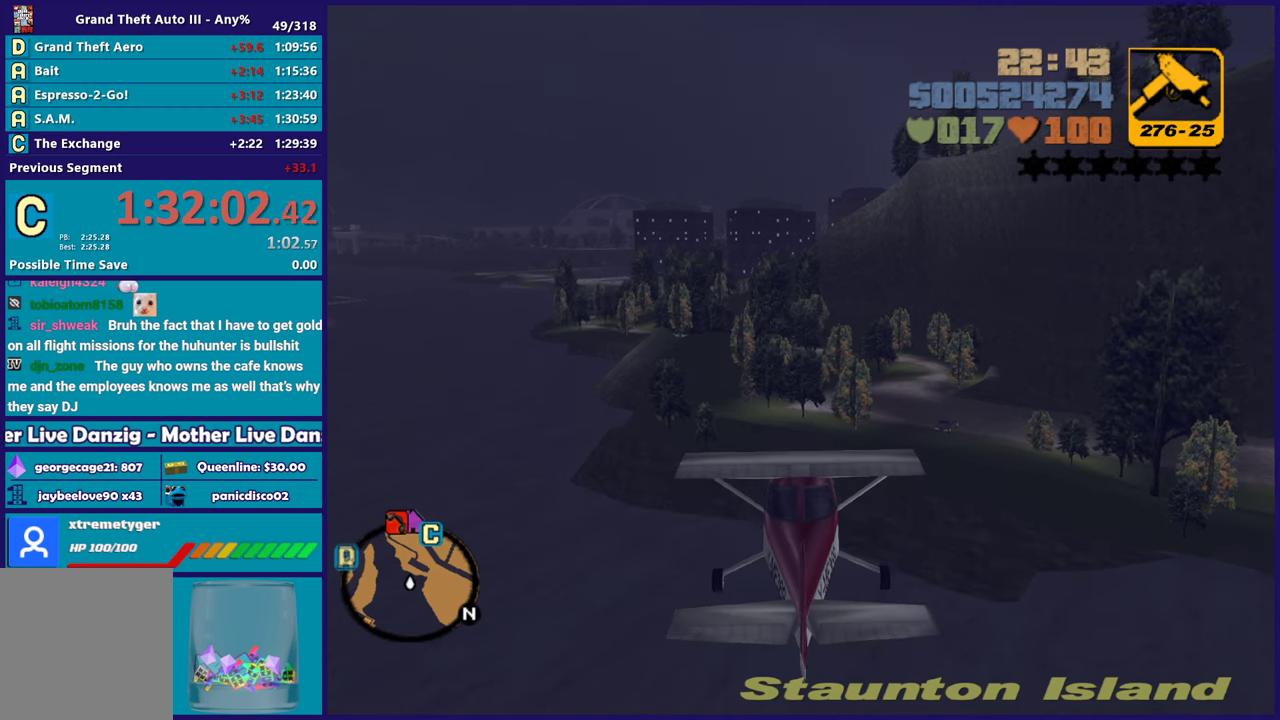
{"dt_ms": 500, "buttons": ["R2"], "left_stick": "center", "right_stick": "center", "button_events": []}
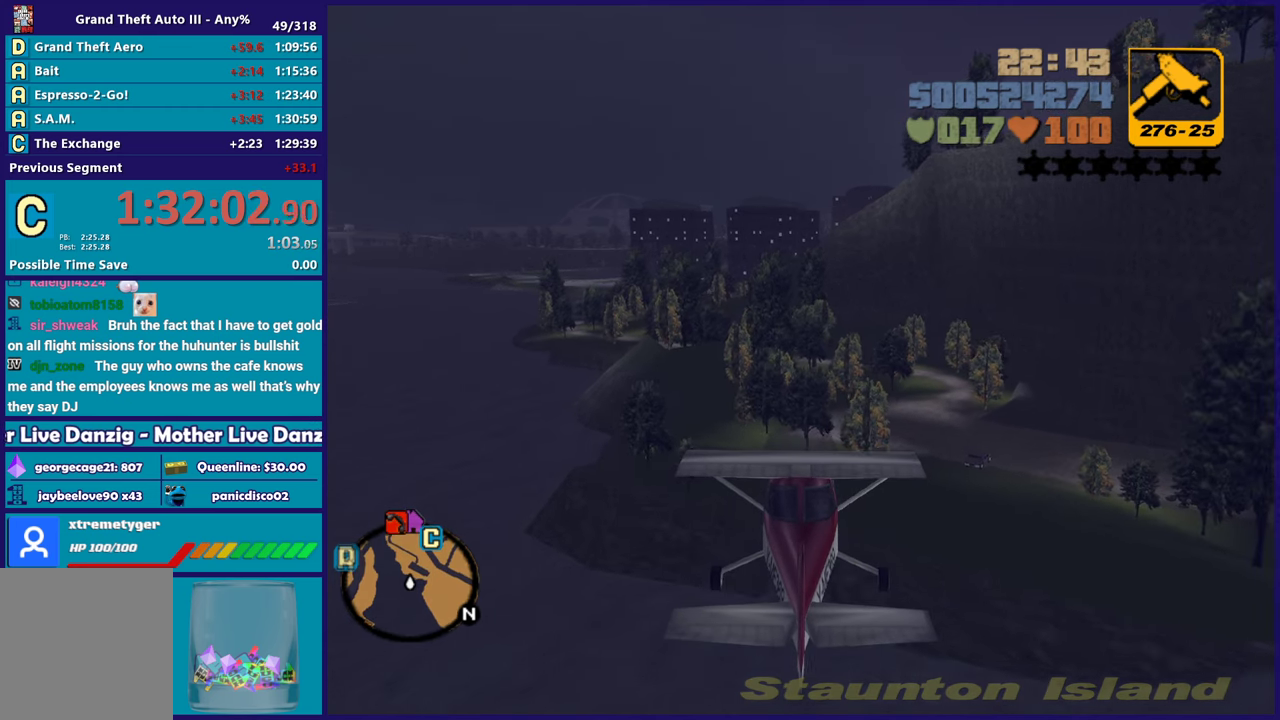
{"dt_ms": 500, "buttons": ["R2"], "left_stick": "center", "right_stick": "center", "button_events": []}
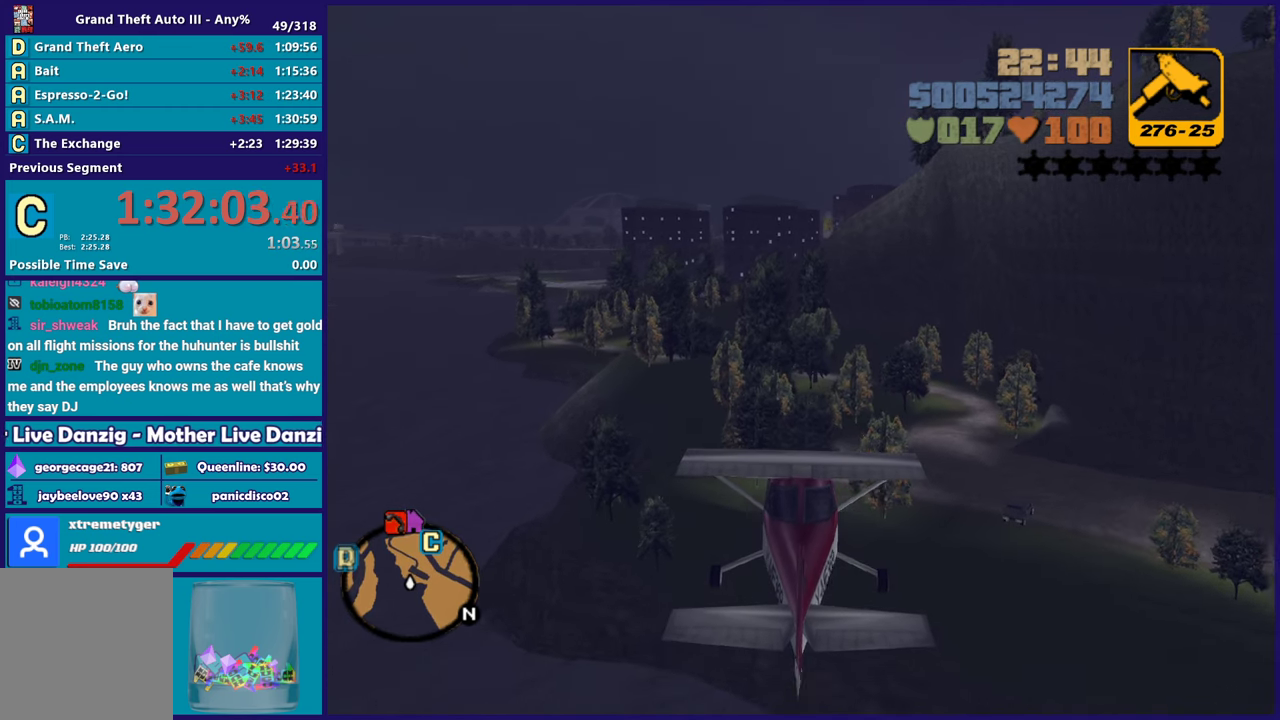
{"dt_ms": 500, "buttons": ["R2"], "left_stick": "center", "right_stick": "center", "button_events": []}
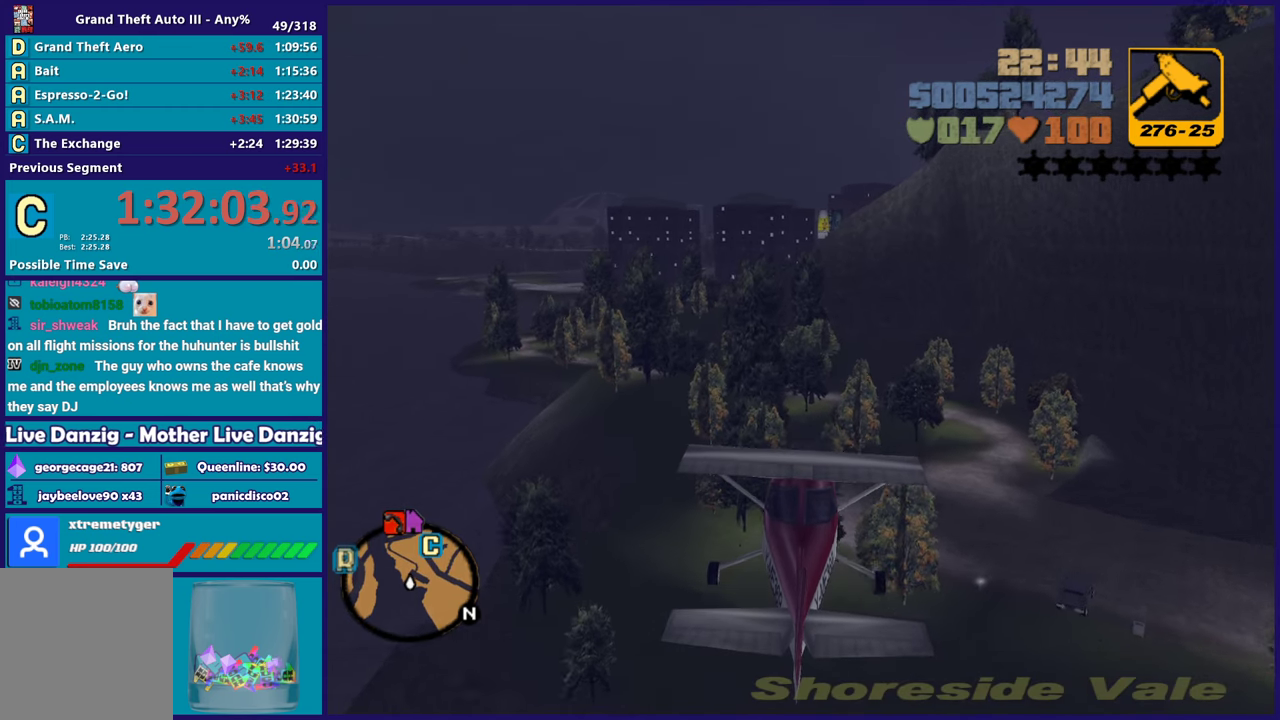
{"dt_ms": 500, "buttons": ["R2"], "left_stick": "center", "right_stick": "center", "button_events": []}
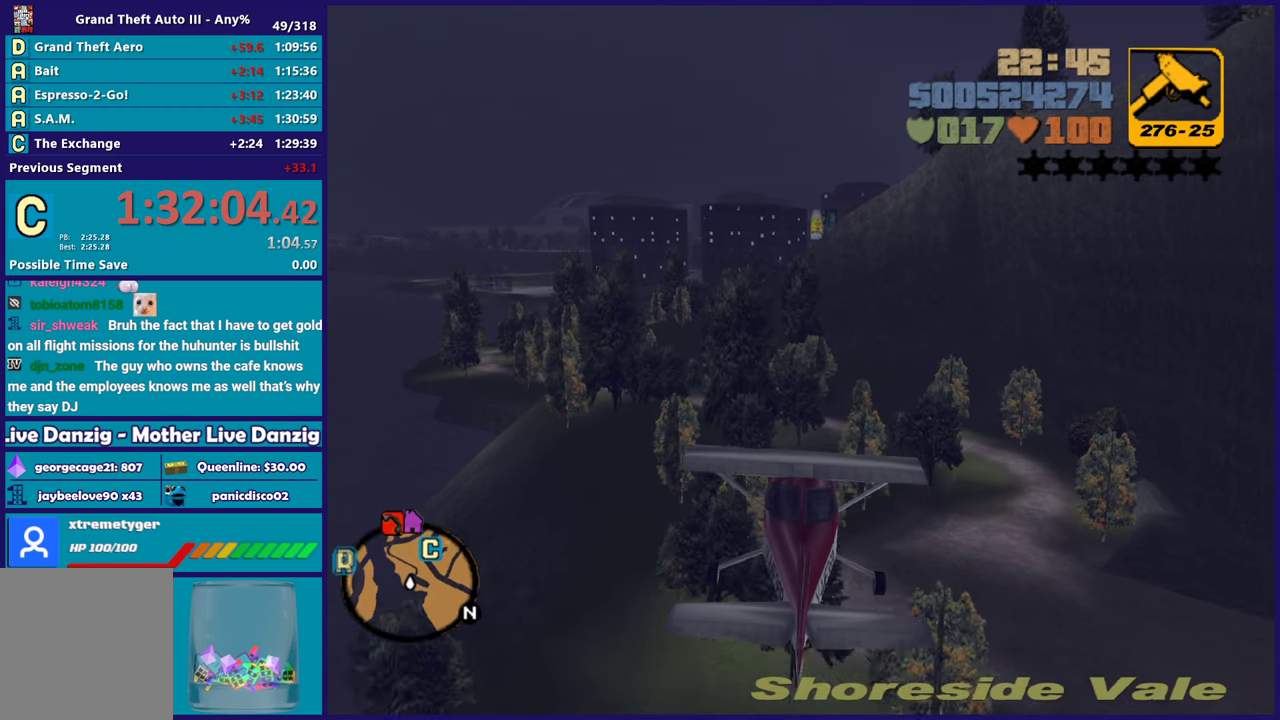
{"dt_ms": 500, "buttons": ["R2"], "left_stick": "center", "right_stick": "center", "button_events": []}
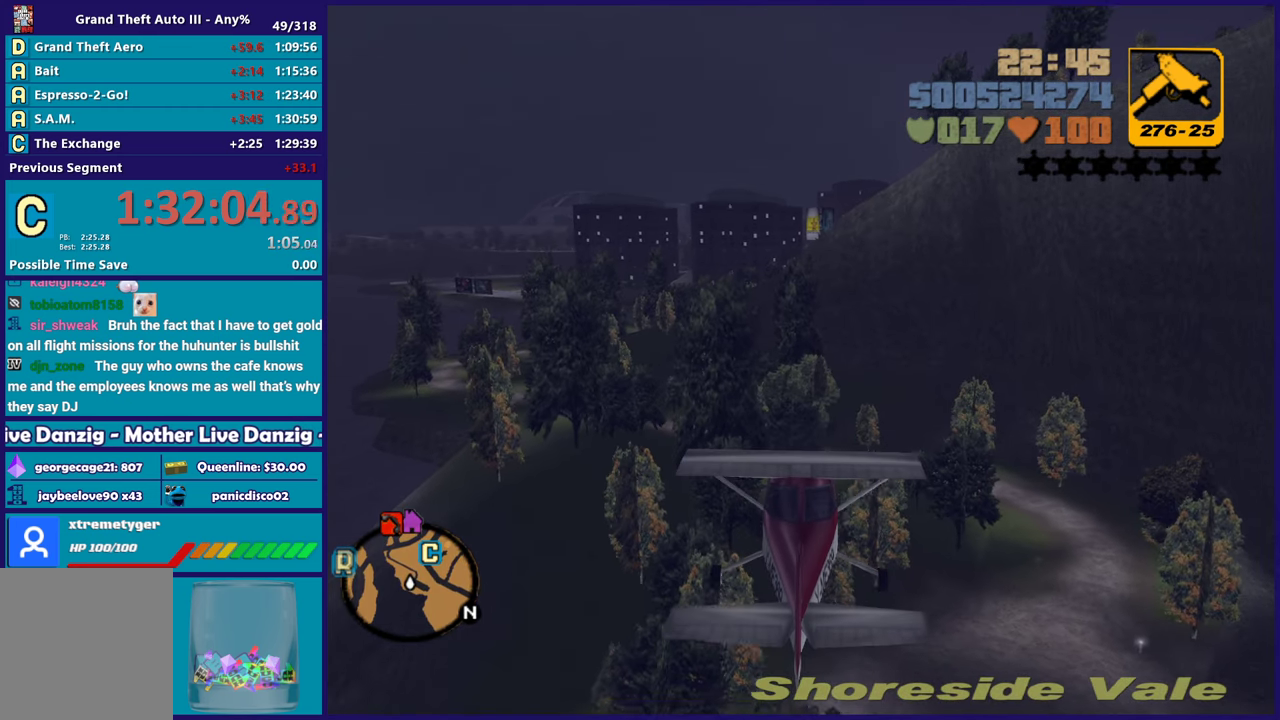
{"dt_ms": 500, "buttons": ["R2"], "left_stick": "center", "right_stick": "center", "button_events": []}
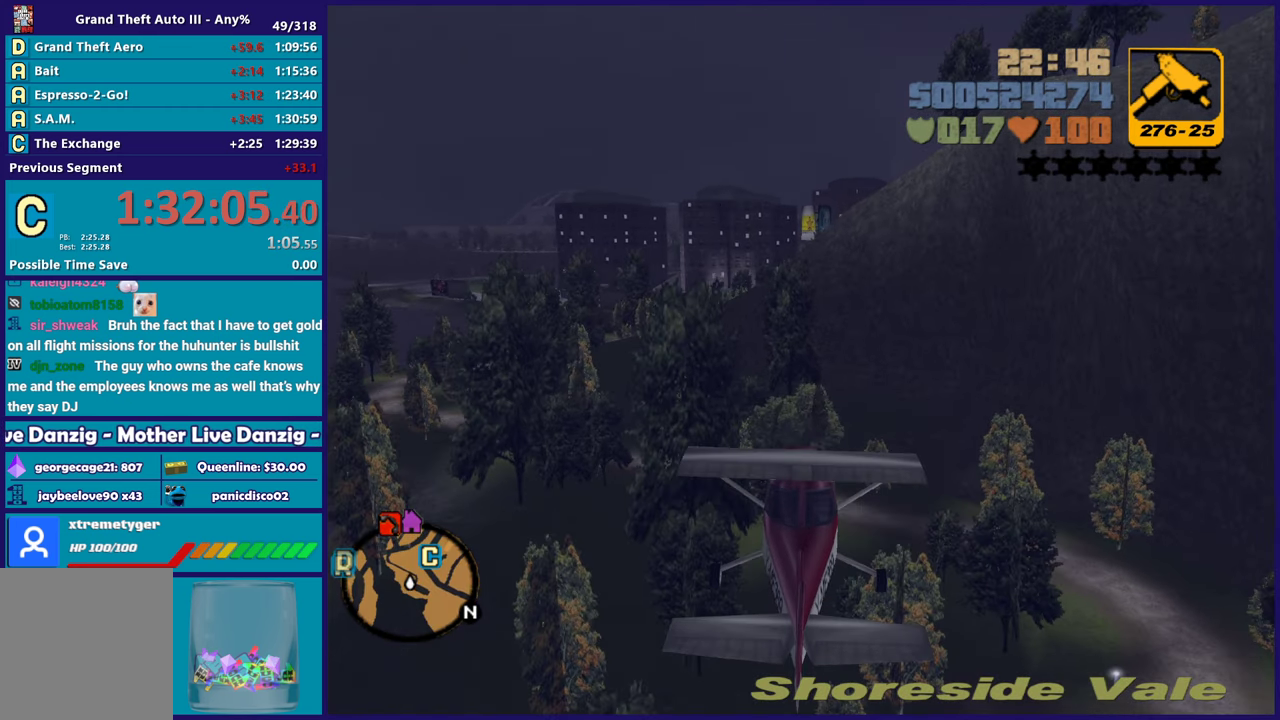
{"dt_ms": 500, "buttons": ["R2"], "left_stick": "center", "right_stick": "center", "button_events": []}
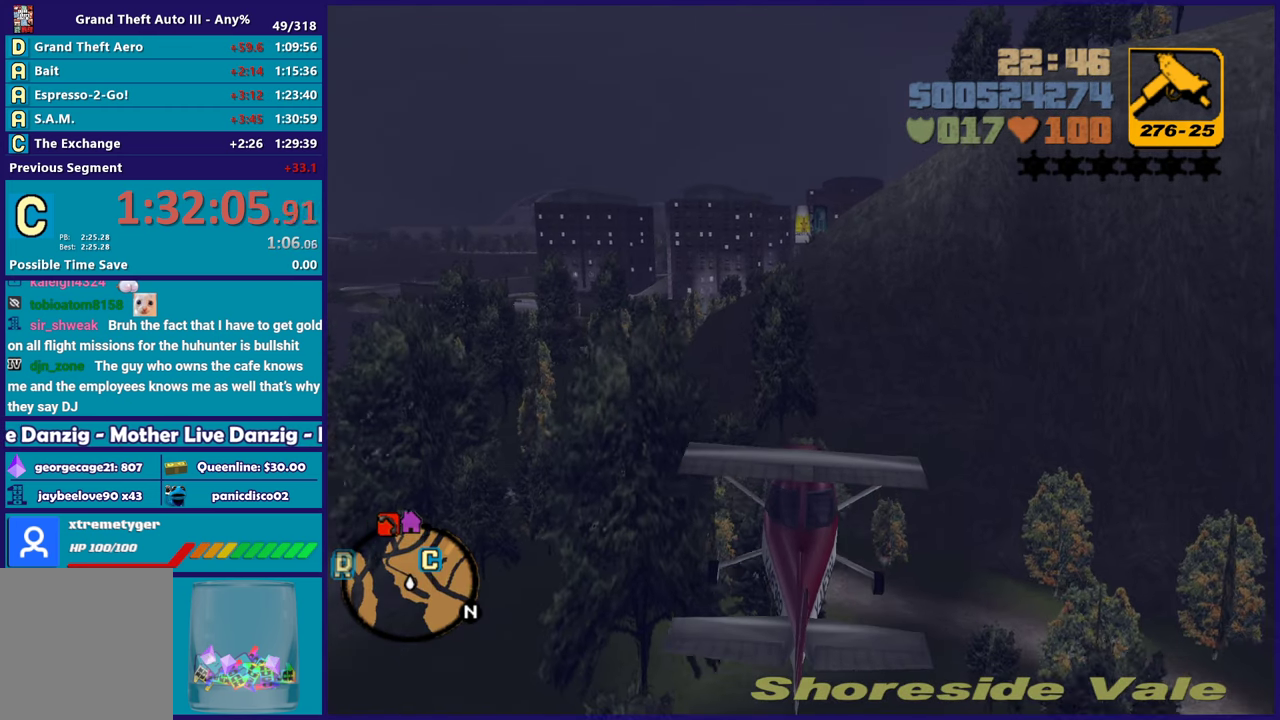
{"dt_ms": 500, "buttons": ["R2"], "left_stick": "center", "right_stick": "center", "button_events": []}
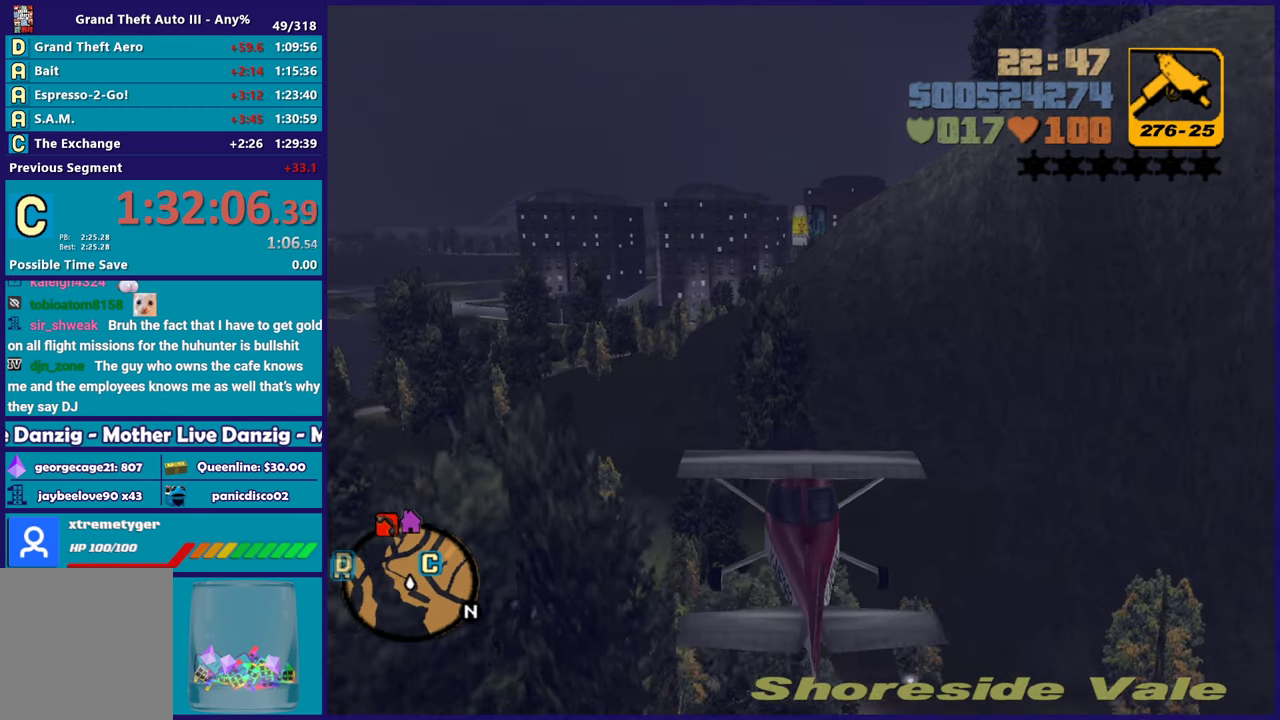
{"dt_ms": 500, "buttons": ["R2"], "left_stick": "center", "right_stick": "center", "button_events": []}
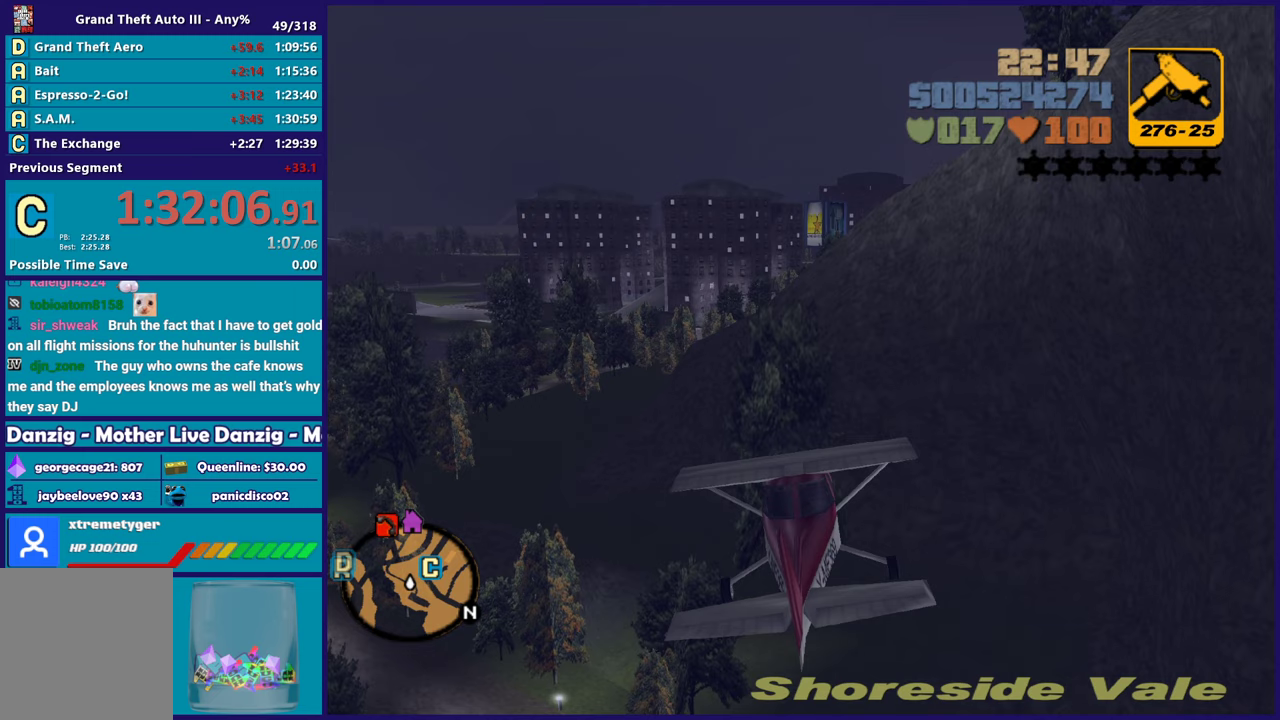
{"dt_ms": 500, "buttons": ["R2"], "left_stick": "center", "right_stick": "center", "button_events": []}
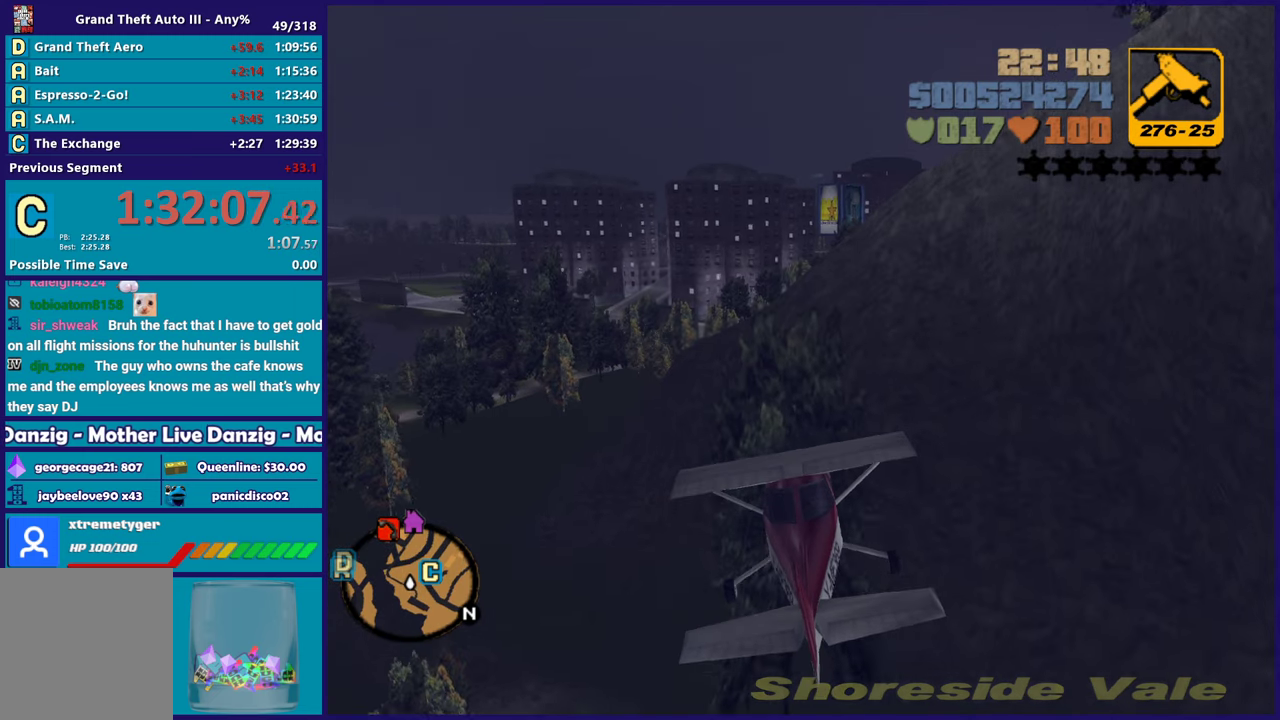
{"dt_ms": 500, "buttons": ["R2"], "left_stick": "right", "right_stick": "center", "button_events": []}
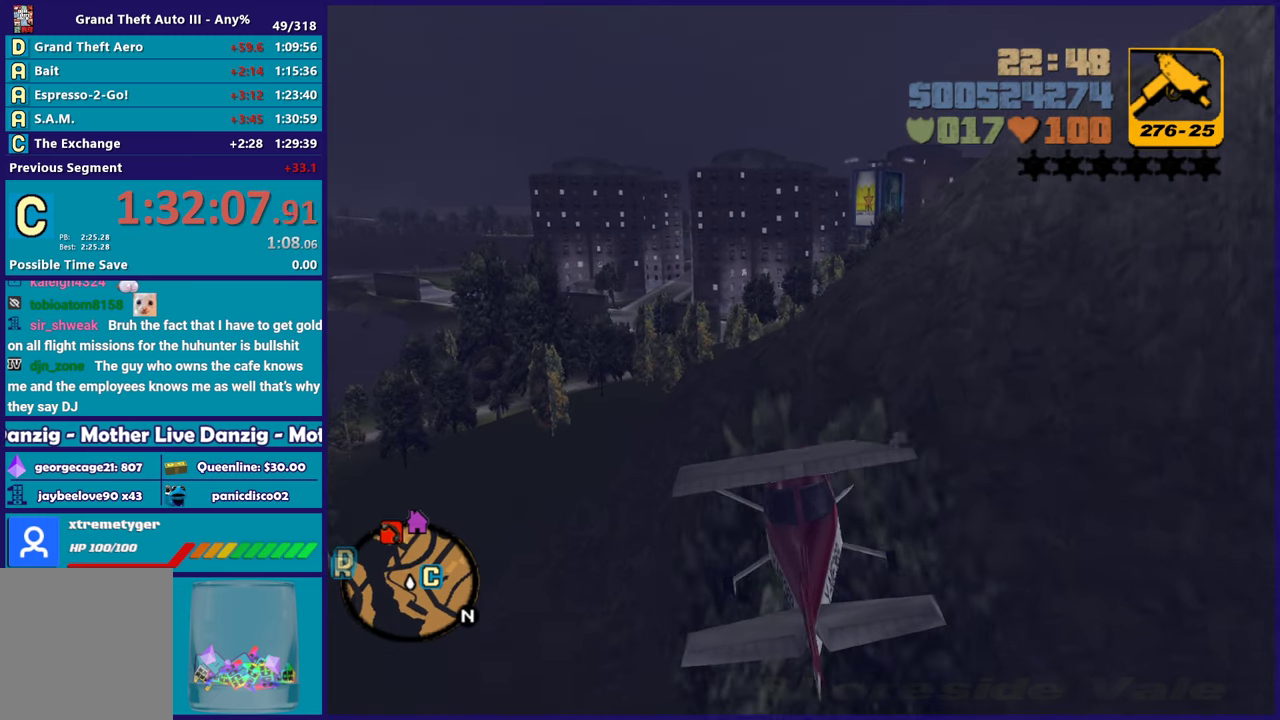
{"dt_ms": 500, "buttons": ["R2"], "left_stick": "center", "right_stick": "center", "button_events": []}
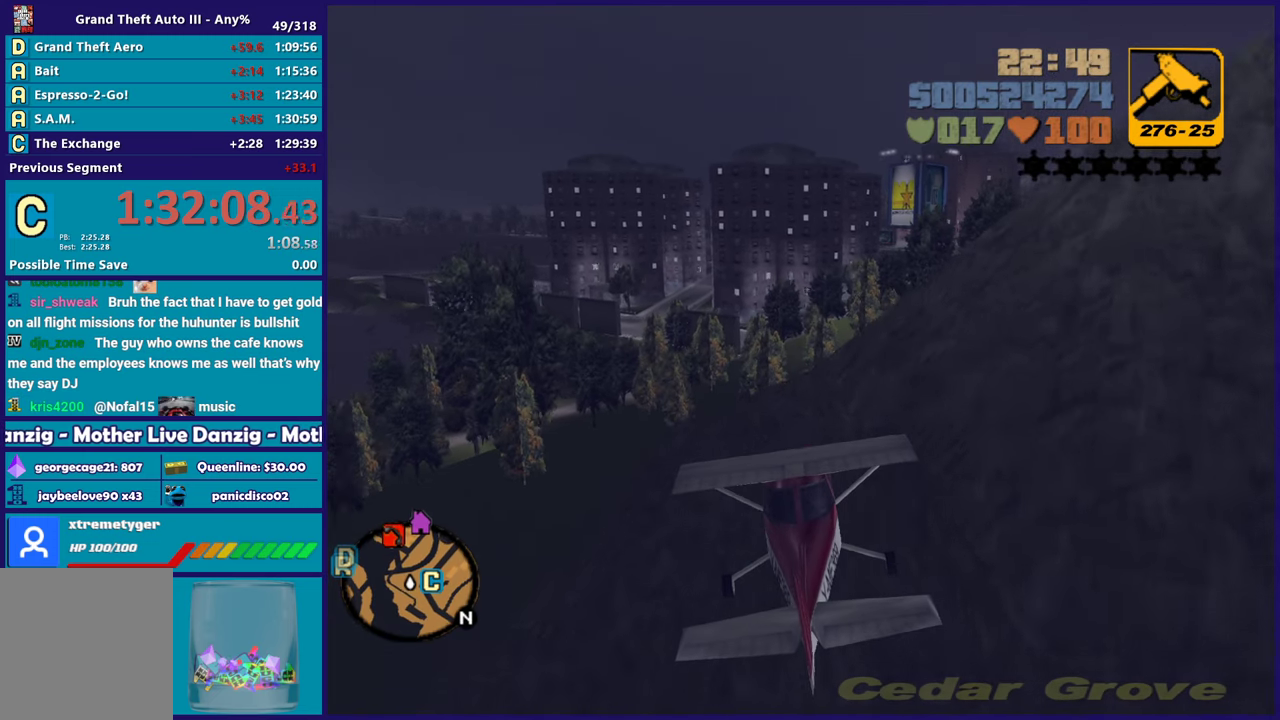
{"dt_ms": 500, "buttons": ["R2"], "left_stick": "right", "right_stick": "center", "button_events": []}
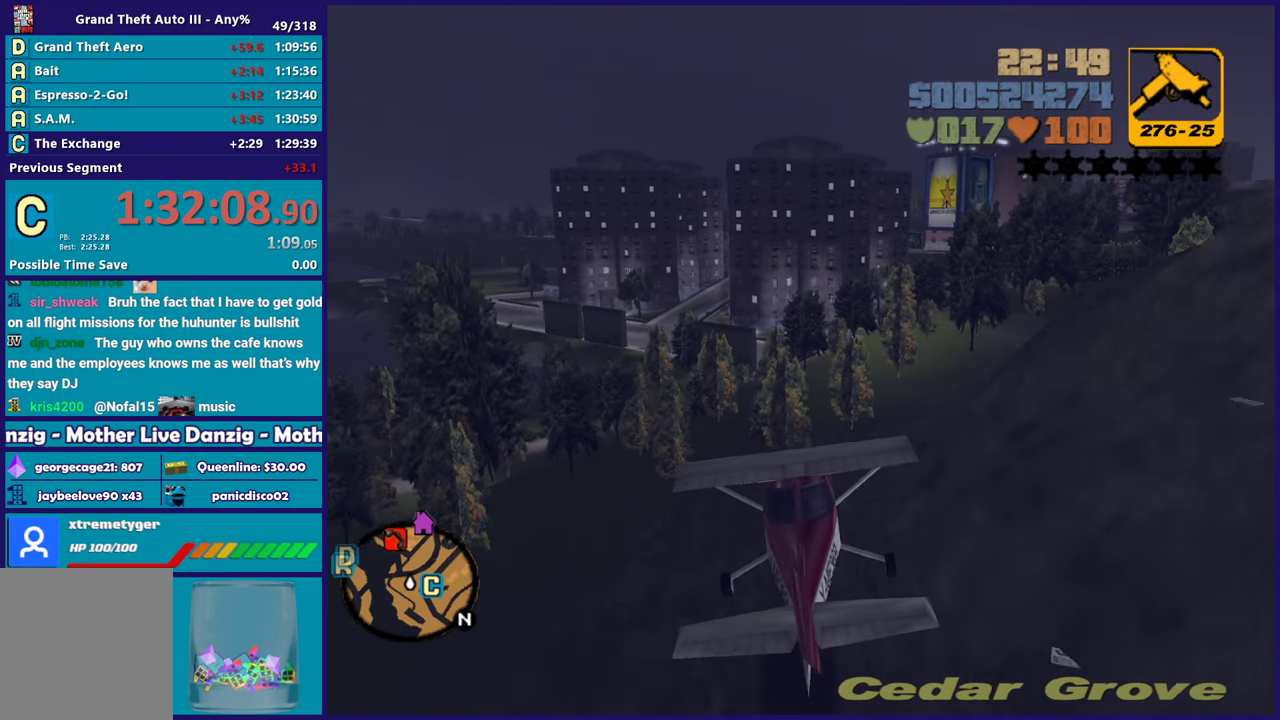
{"dt_ms": 500, "buttons": ["R2"], "left_stick": "down-right", "right_stick": "center", "button_events": []}
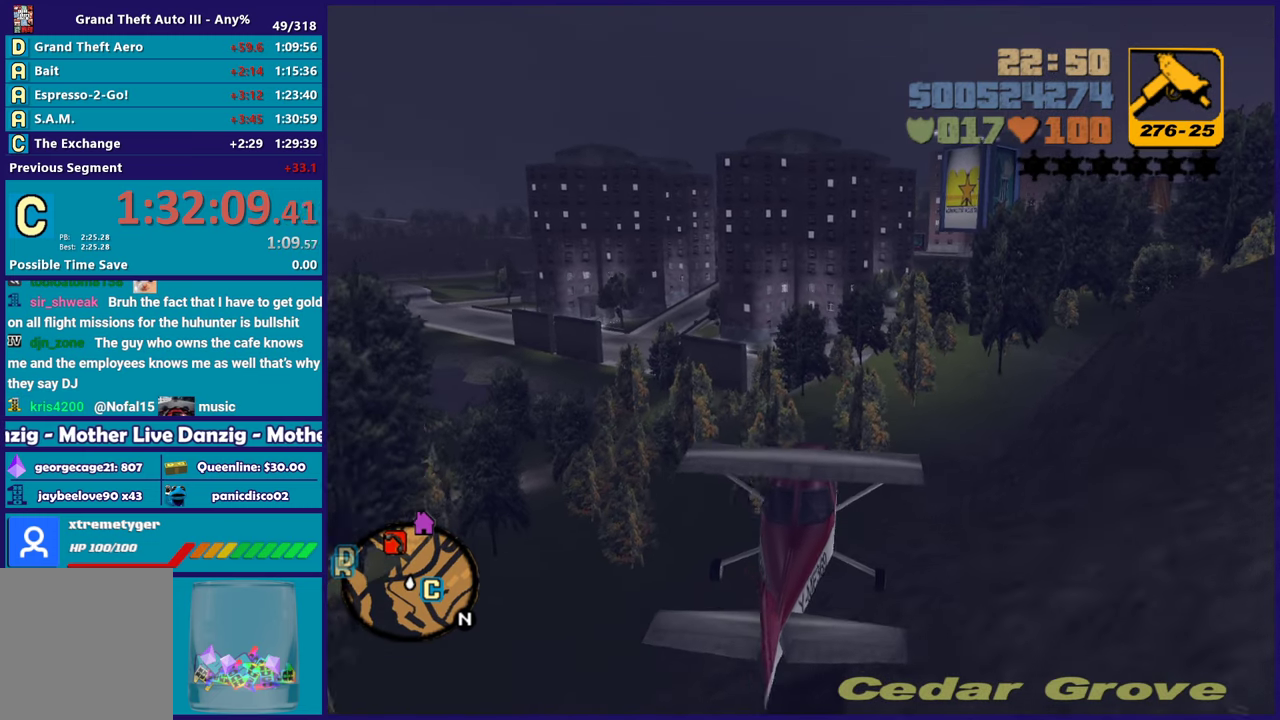
{"dt_ms": 500, "buttons": ["R2"], "left_stick": "down-left", "right_stick": "center", "button_events": []}
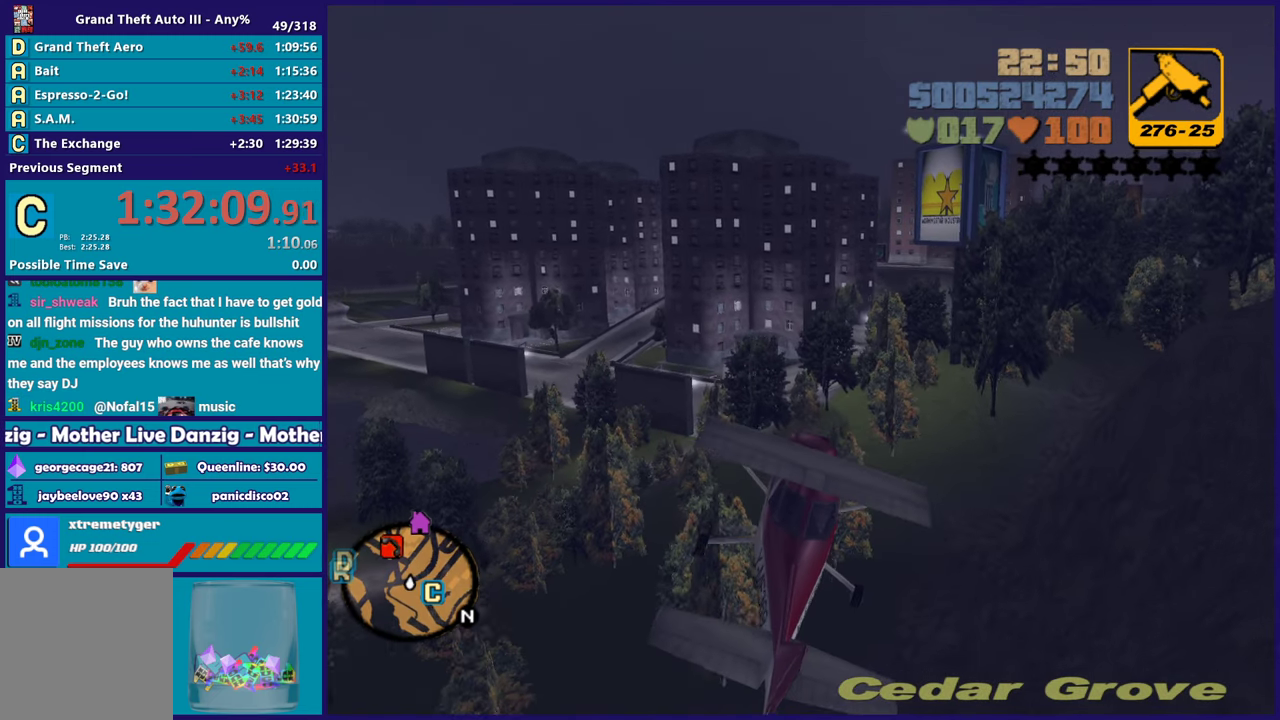
{"dt_ms": 500, "buttons": ["R2"], "left_stick": "right", "right_stick": "center", "button_events": []}
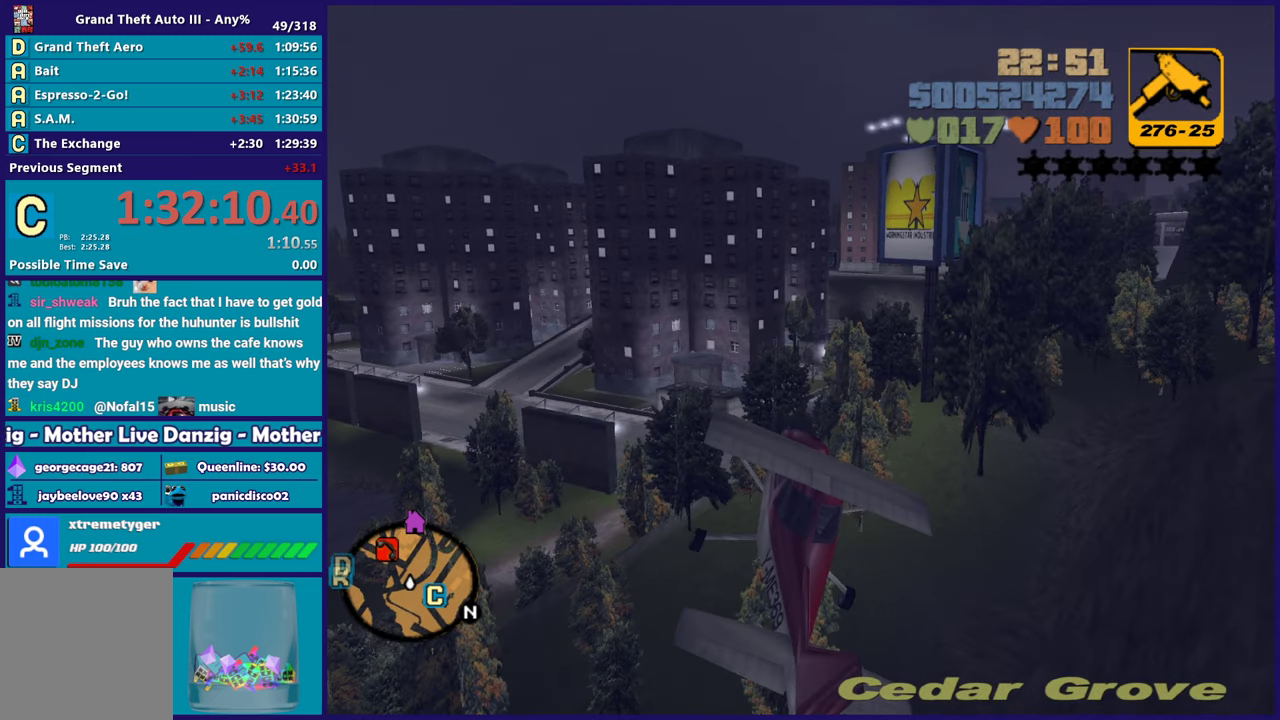
{"dt_ms": 500, "buttons": ["R2"], "left_stick": "down-right", "right_stick": "center", "button_events": []}